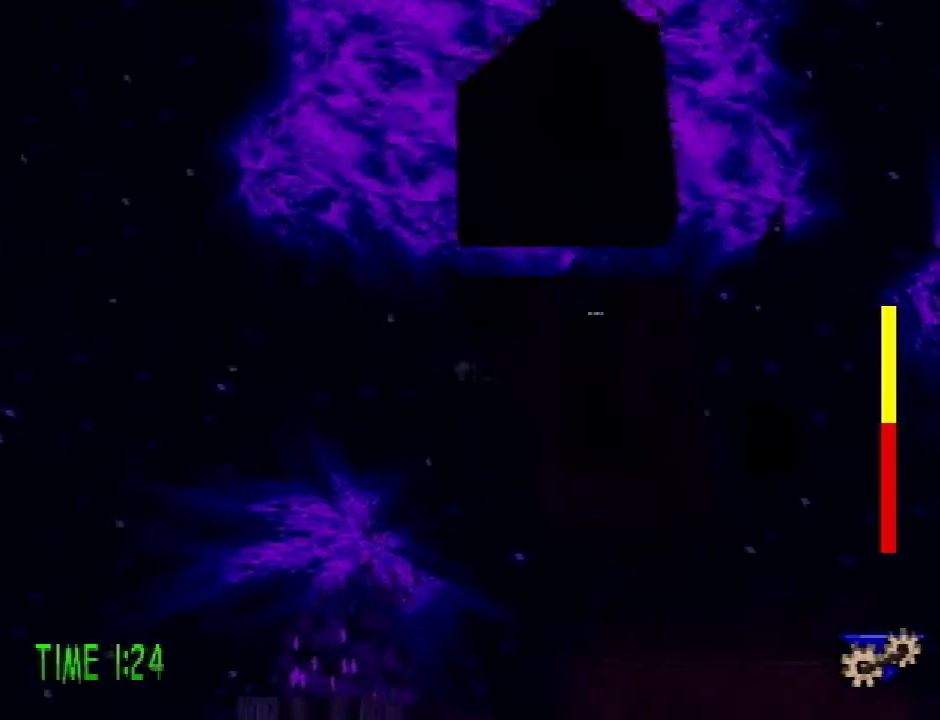
Gameplay with a controller (PlayStation layout); each line is a JSON object with the inputs held at the frame after it. "events" lists button and stick changes between this image and that frame as [ms after this image, input, new state], when the widget could be followed in between. Not read: L3 R3.
{"buttons": ["CROSS", "DPAD_UP"], "events": [[50, "CROSS", "down"], [100, "CROSS", "up"], [167, "CROSS", "down"], [267, "CROSS", "up"], [317, "CROSS", "down"], [384, "CROSS", "up"], [450, "CROSS", "down"]]}
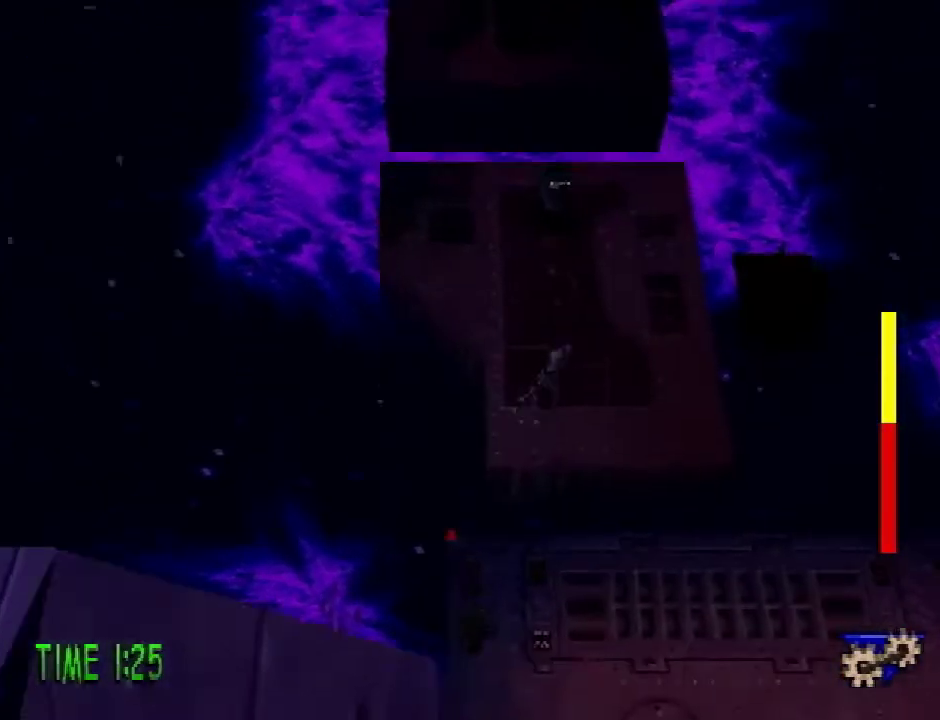
{"buttons": ["DPAD_UP"], "events": [[34, "CROSS", "up"], [151, "CROSS", "down"], [201, "CROSS", "up"], [234, "DPAD_LEFT", "down"], [434, "DPAD_LEFT", "up"]]}
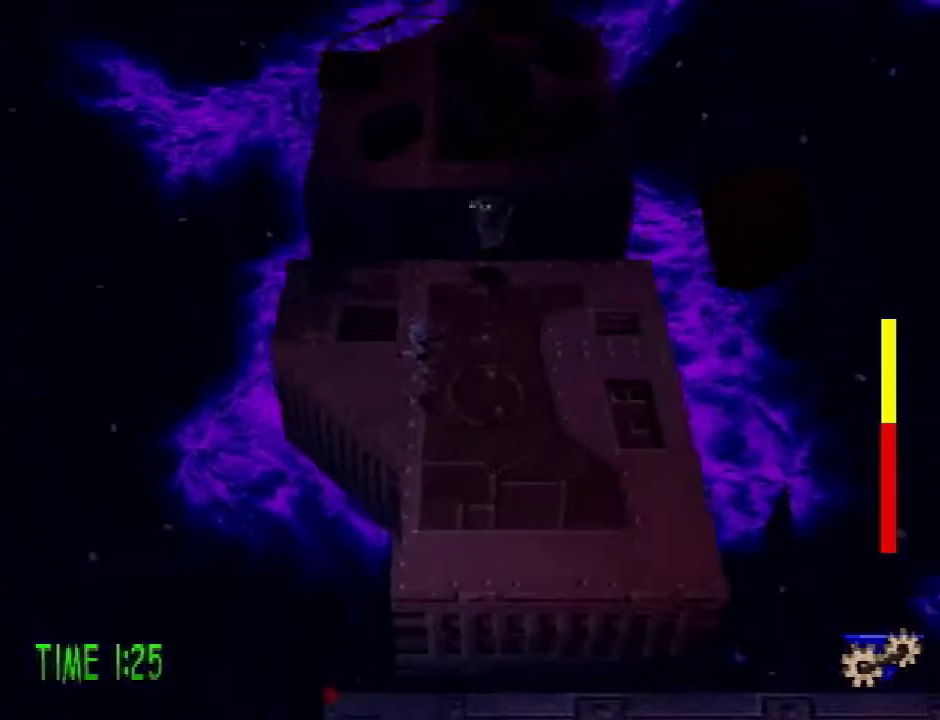
{"buttons": ["CROSS", "R2", "DPAD_UP"], "events": [[267, "R2", "down"], [367, "CROSS", "down"]]}
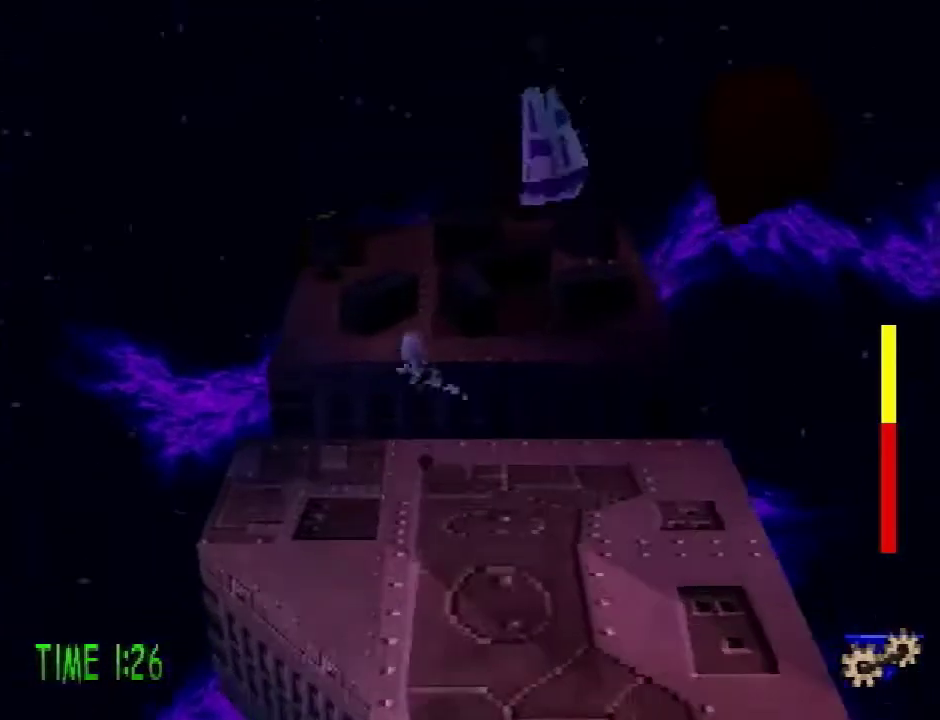
{"buttons": ["R2", "DPAD_UP"], "events": [[501, "CROSS", "up"]]}
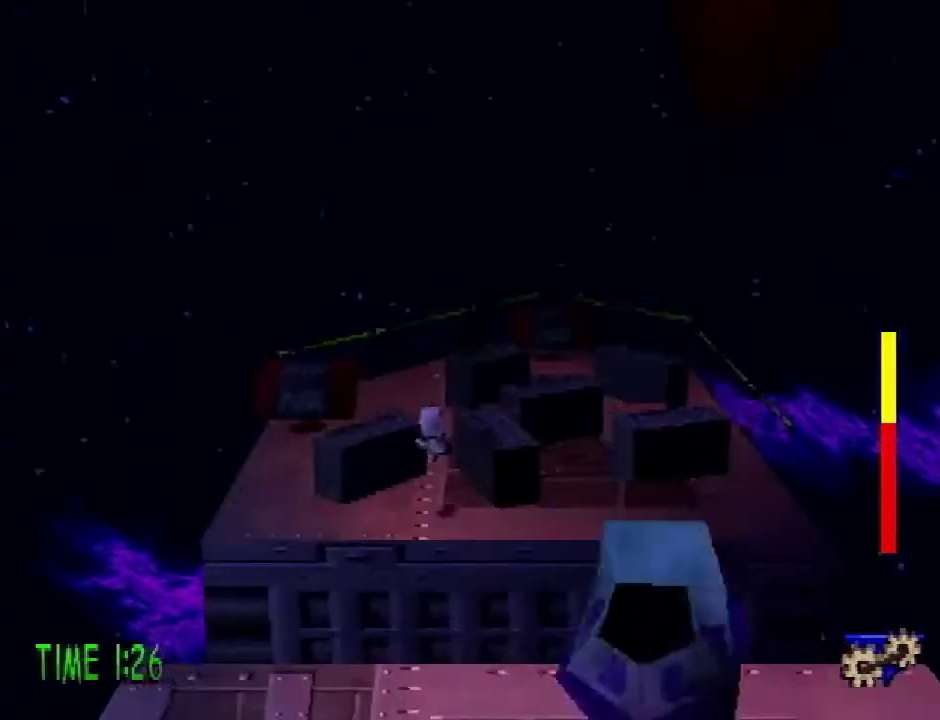
{"buttons": [], "events": [[17, "R2", "up"], [200, "DPAD_RIGHT", "down"], [250, "DPAD_RIGHT", "up"], [283, "DPAD_UP", "up"], [283, "SQUARE", "down"], [384, "SQUARE", "up"]]}
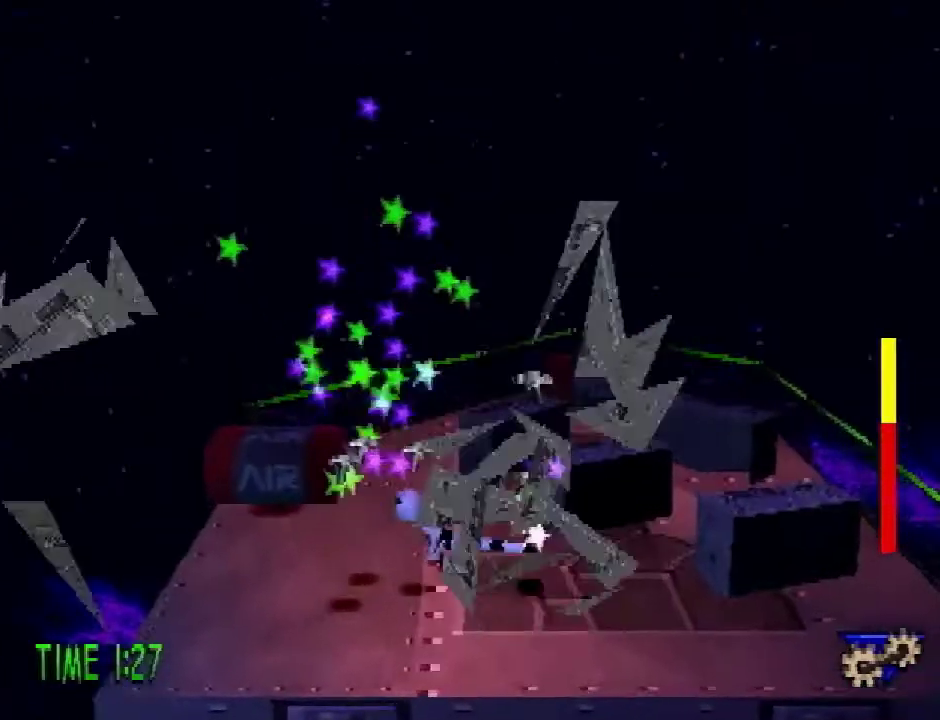
{"buttons": ["SQUARE", "DPAD_DOWN", "DPAD_RIGHT"], "events": [[184, "DPAD_RIGHT", "down"], [351, "DPAD_DOWN", "down"], [417, "SQUARE", "down"]]}
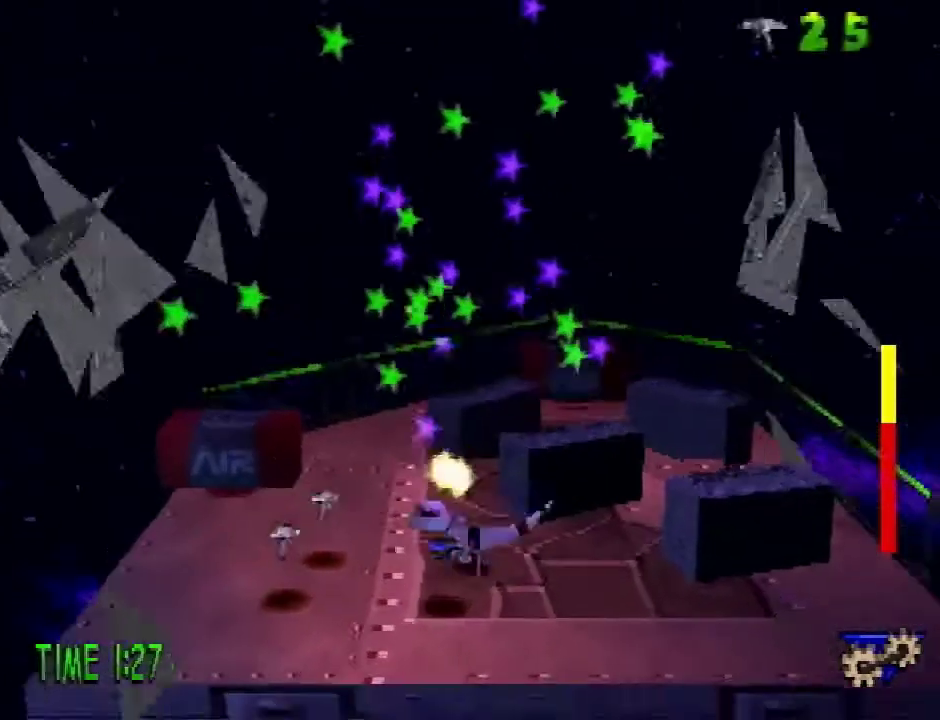
{"buttons": ["DPAD_UP", "DPAD_LEFT"], "events": [[33, "DPAD_RIGHT", "up"], [67, "SQUARE", "up"], [133, "DPAD_LEFT", "down"], [250, "DPAD_DOWN", "up"], [350, "DPAD_UP", "down"], [350, "SQUARE", "down"], [450, "SQUARE", "up"]]}
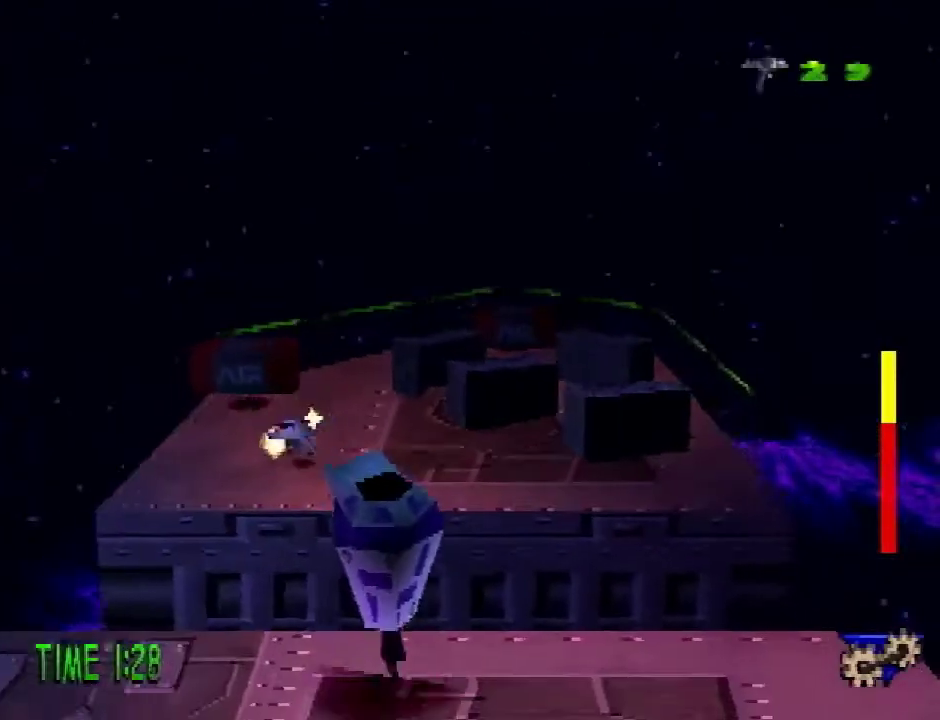
{"buttons": ["DPAD_UP"], "events": [[301, "SQUARE", "down"], [351, "DPAD_LEFT", "up"], [417, "SQUARE", "up"]]}
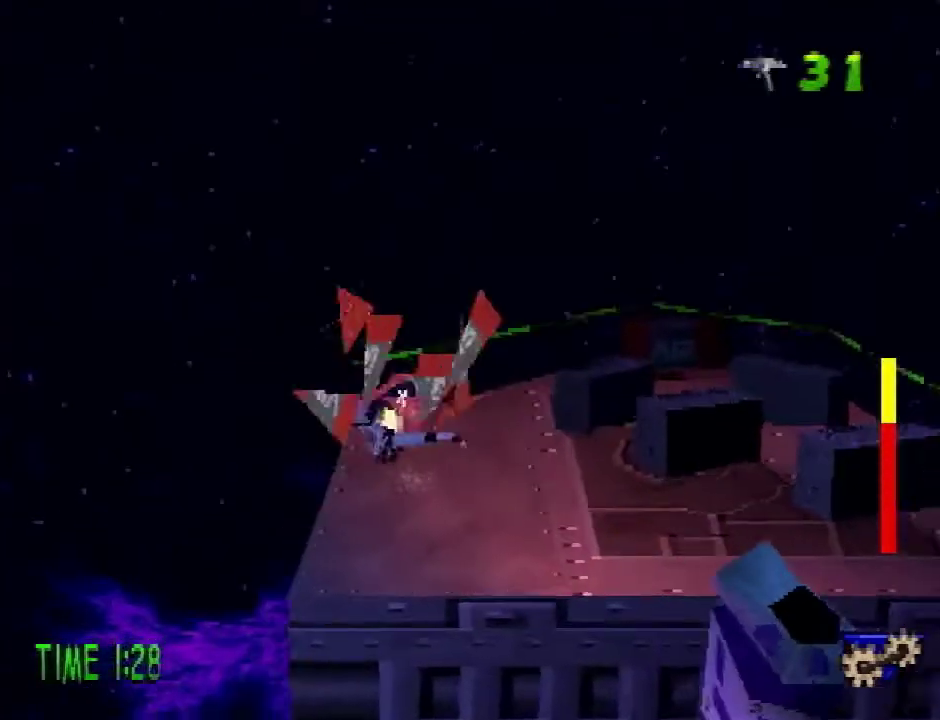
{"buttons": ["DPAD_UP", "DPAD_RIGHT"], "events": [[17, "DPAD_UP", "up"], [117, "DPAD_UP", "down"], [217, "DPAD_RIGHT", "down"], [217, "SQUARE", "down"], [334, "SQUARE", "up"]]}
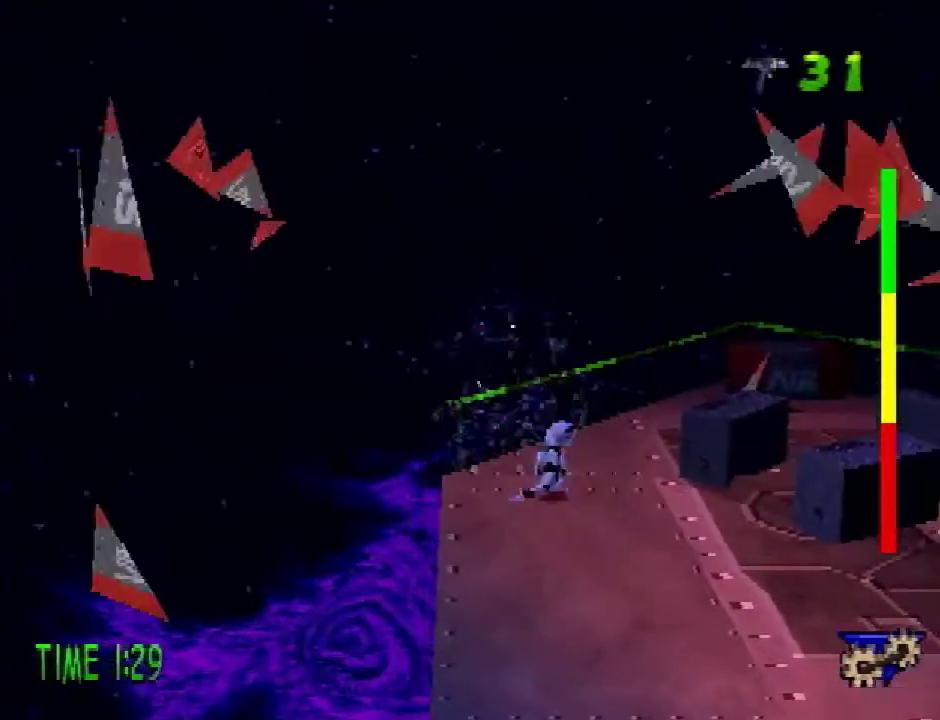
{"buttons": [], "events": [[217, "SQUARE", "down"], [384, "SQUARE", "up"], [434, "DPAD_RIGHT", "up"], [434, "DPAD_UP", "up"]]}
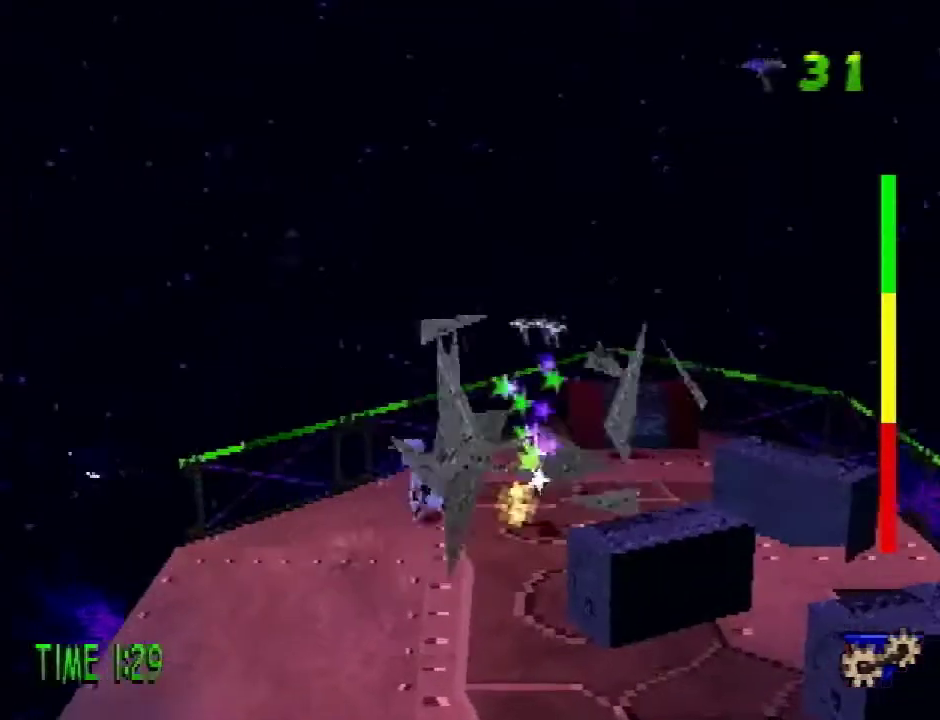
{"buttons": ["DPAD_DOWN", "DPAD_RIGHT"], "events": [[133, "DPAD_RIGHT", "down"], [300, "SQUARE", "down"], [417, "DPAD_DOWN", "down"], [467, "SQUARE", "up"]]}
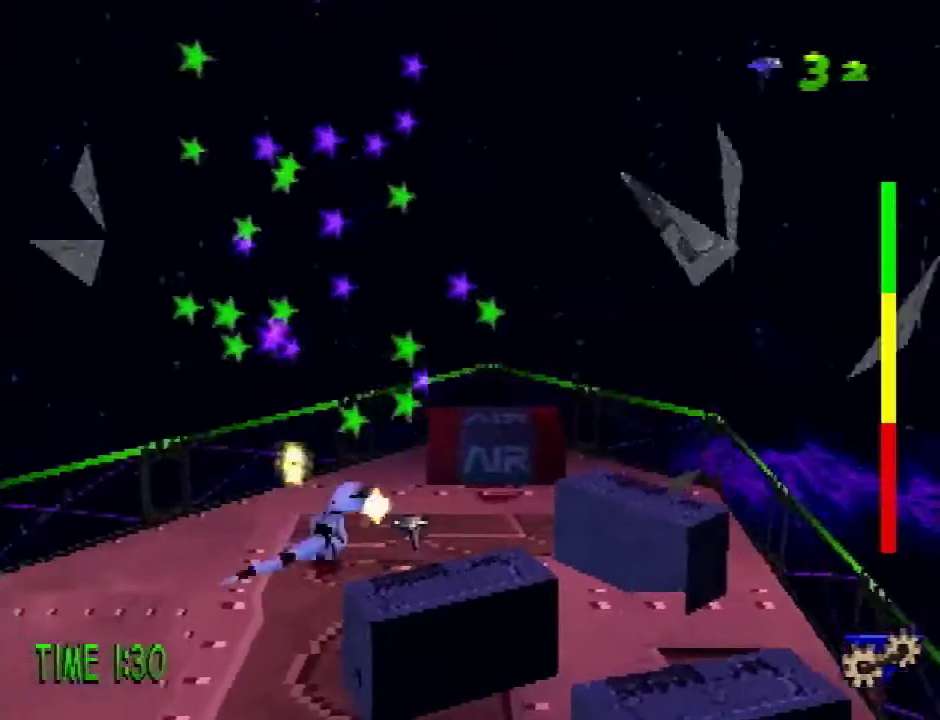
{"buttons": [], "events": [[117, "DPAD_RIGHT", "up"], [234, "SQUARE", "down"], [351, "DPAD_DOWN", "up"], [351, "SQUARE", "up"]]}
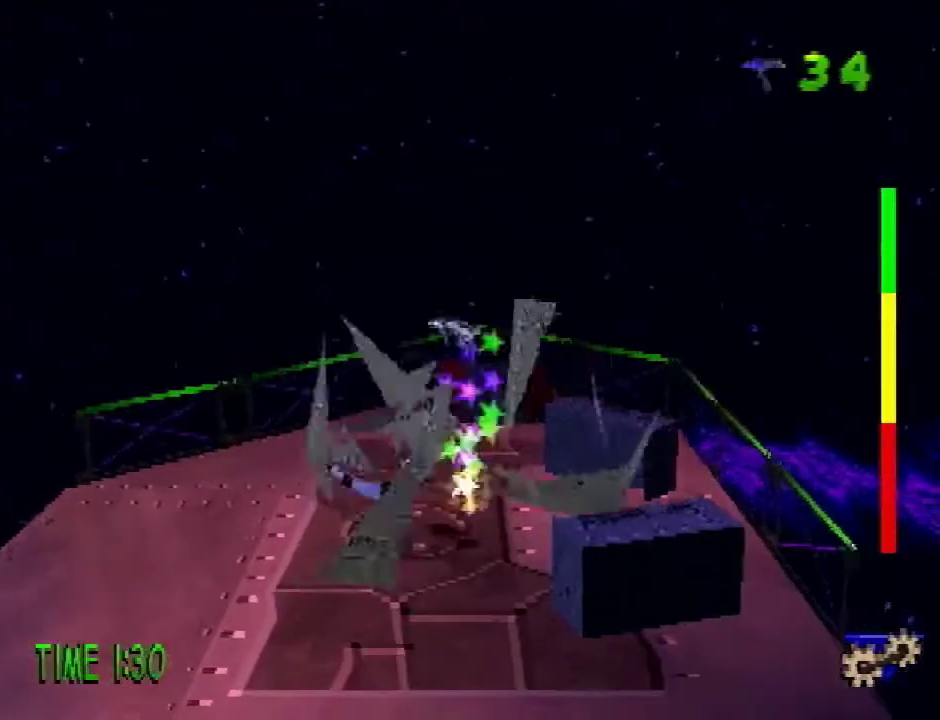
{"buttons": ["DPAD_RIGHT"], "events": [[150, "DPAD_DOWN", "down"], [200, "DPAD_RIGHT", "down"], [267, "SQUARE", "down"], [400, "DPAD_DOWN", "up"], [400, "SQUARE", "up"]]}
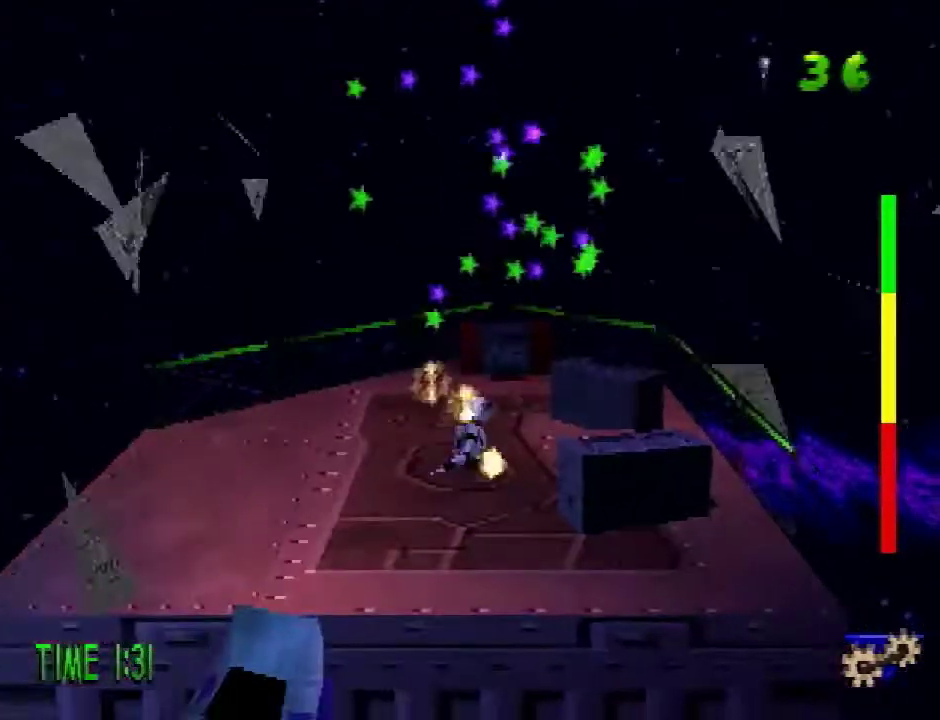
{"buttons": ["DPAD_UP", "DPAD_RIGHT"], "events": [[34, "DPAD_UP", "down"], [117, "DPAD_RIGHT", "up"], [284, "DPAD_RIGHT", "down"], [284, "SQUARE", "down"], [417, "SQUARE", "up"]]}
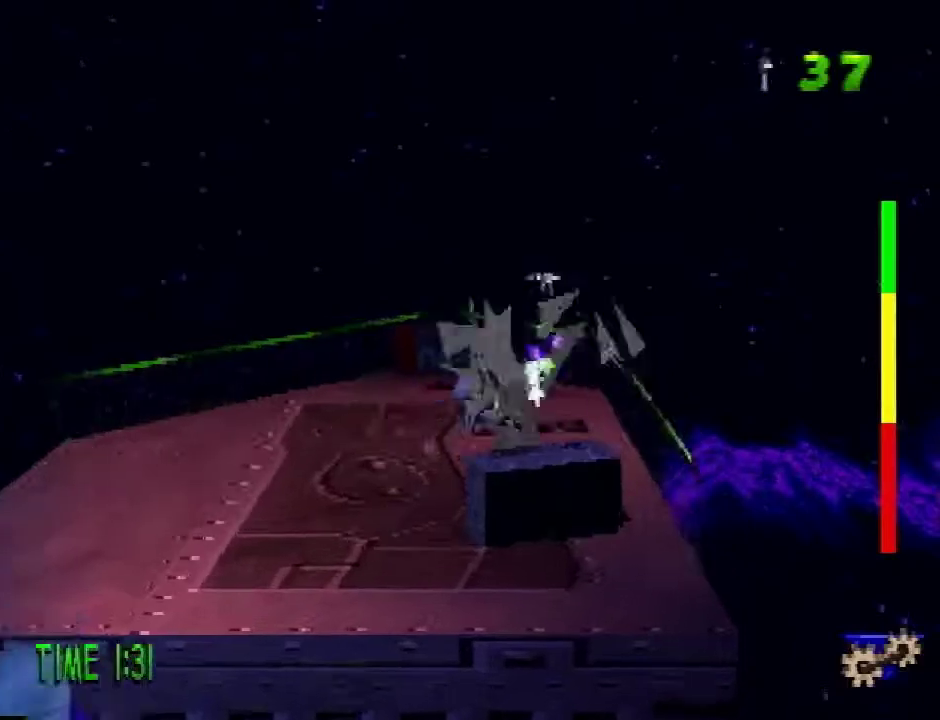
{"buttons": ["SQUARE", "DPAD_DOWN", "DPAD_RIGHT"], "events": [[17, "DPAD_RIGHT", "up"], [17, "DPAD_UP", "up"], [183, "DPAD_UP", "down"], [250, "DPAD_RIGHT", "down"], [300, "SQUARE", "down"], [417, "DPAD_UP", "up"], [500, "DPAD_DOWN", "down"]]}
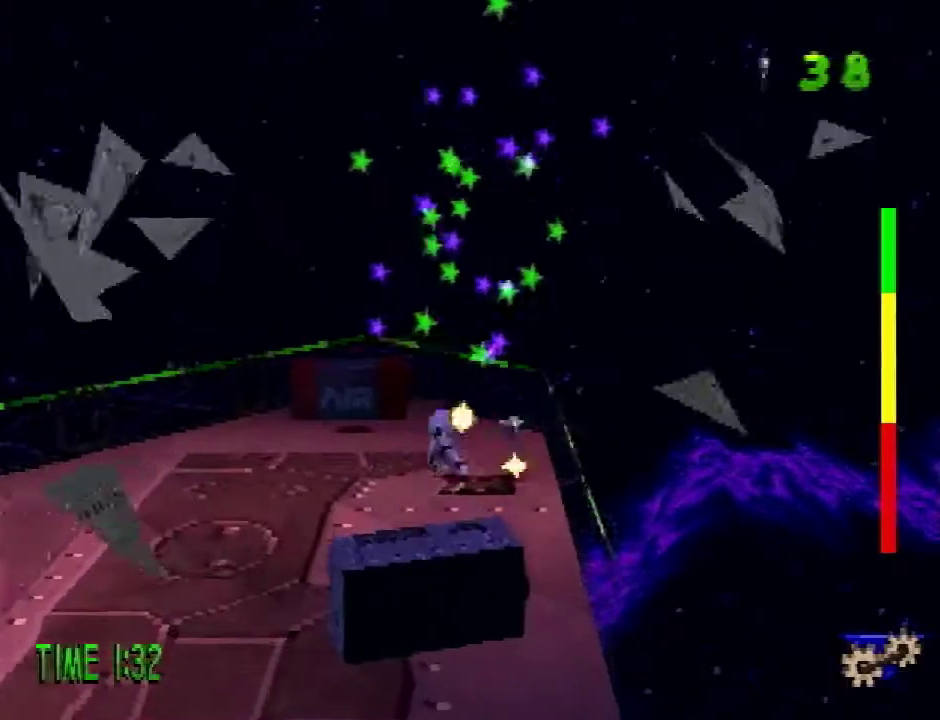
{"buttons": ["DPAD_DOWN"], "events": [[34, "SQUARE", "up"], [117, "DPAD_RIGHT", "up"], [367, "SQUARE", "down"], [484, "SQUARE", "up"]]}
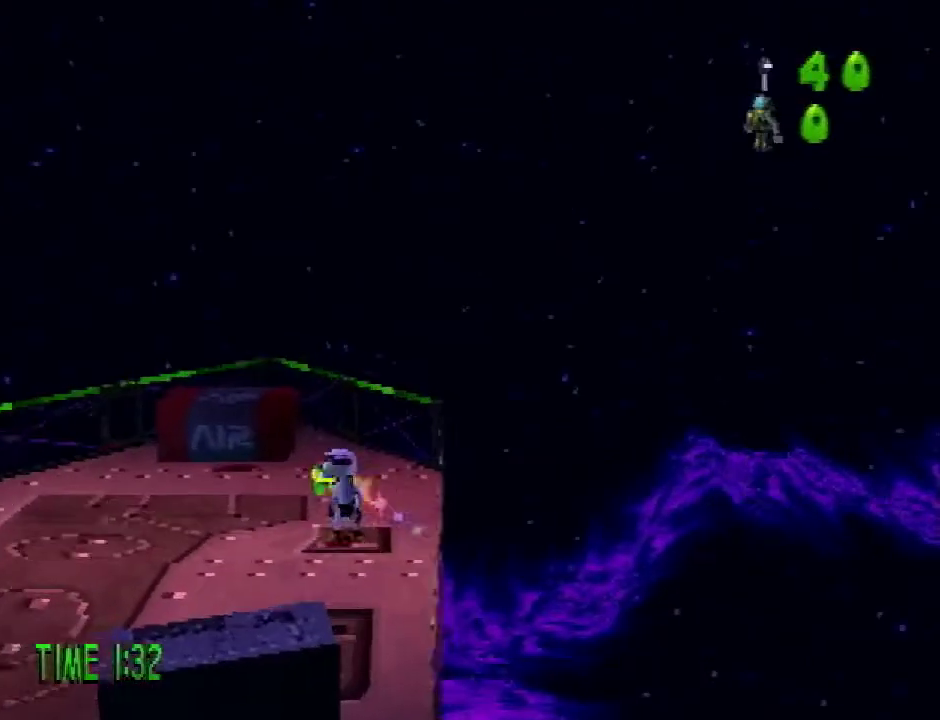
{"buttons": [], "events": [[50, "DPAD_DOWN", "up"]]}
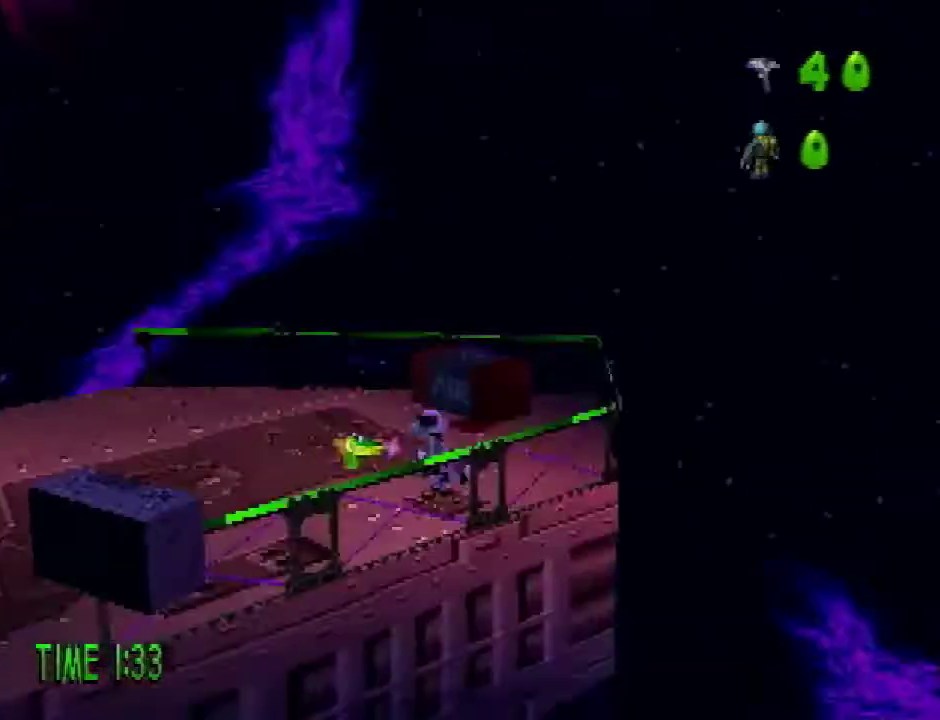
{"buttons": [], "events": [[67, "R1", "down"], [117, "R1", "up"], [201, "R1", "down"], [251, "R1", "up"]]}
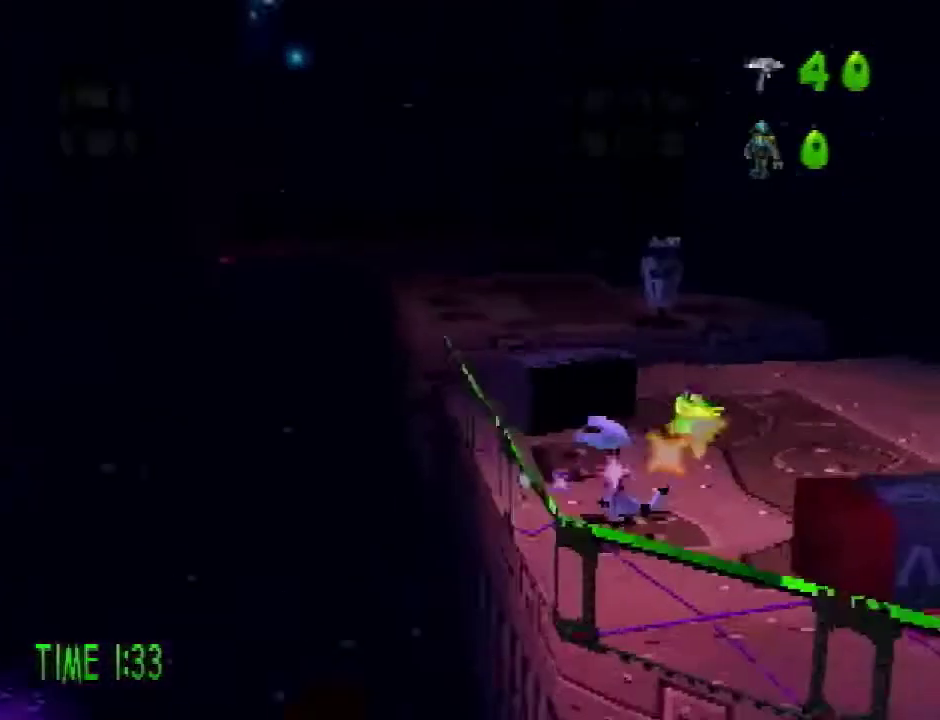
{"buttons": [], "events": []}
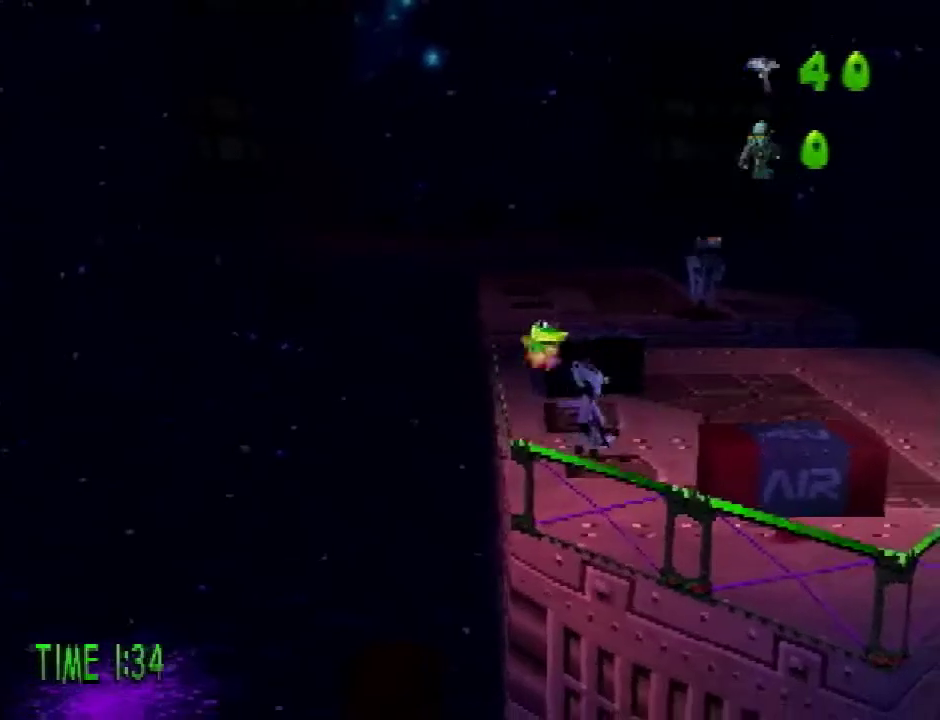
{"buttons": [], "events": []}
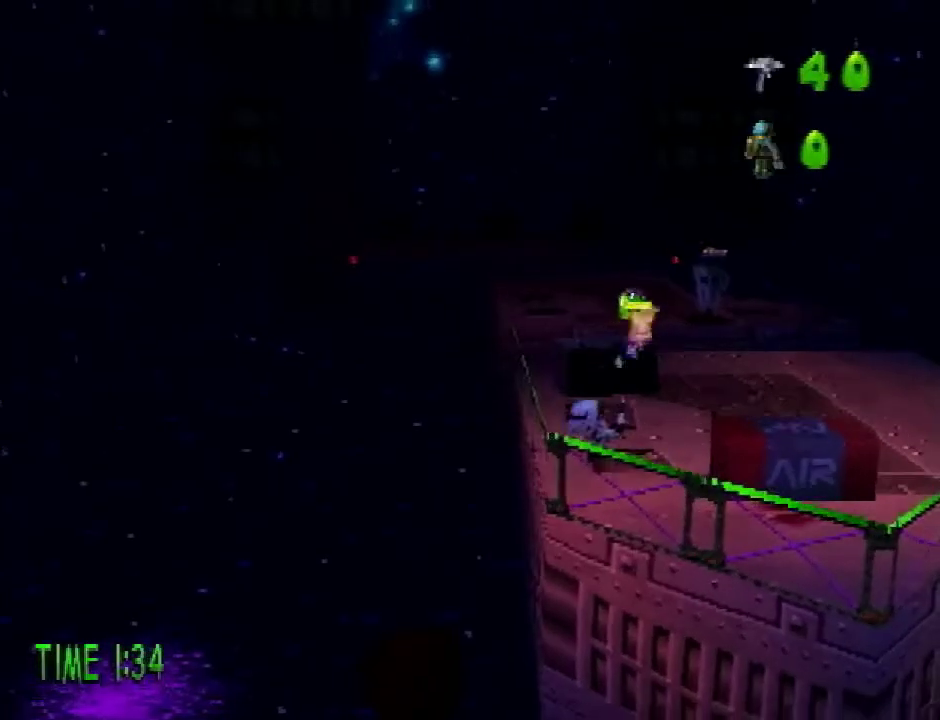
{"buttons": [], "events": []}
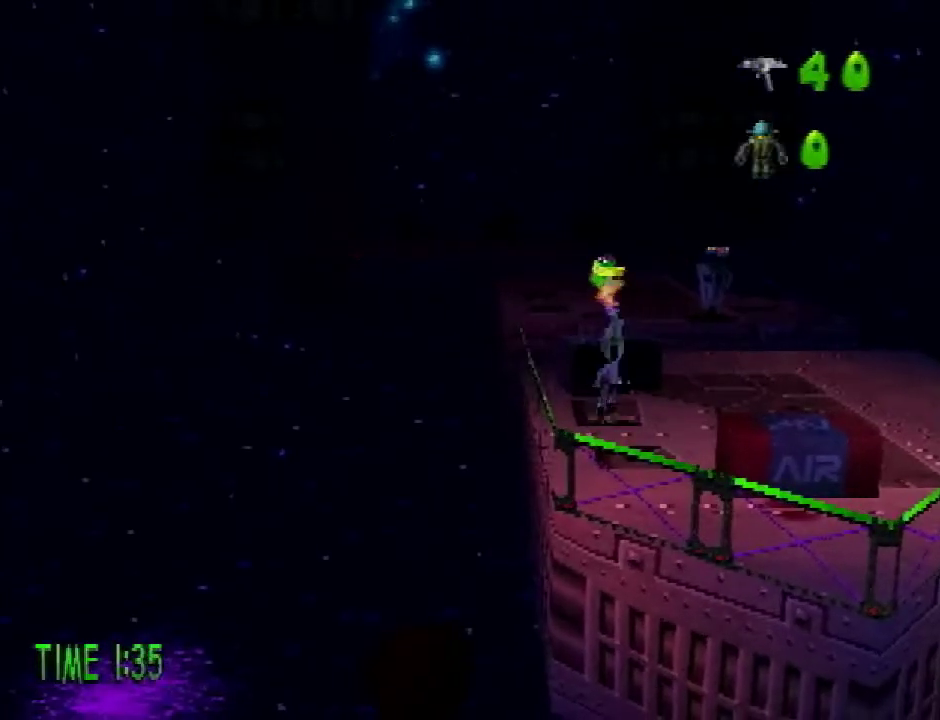
{"buttons": ["DPAD_UP"], "events": [[234, "DPAD_UP", "down"]]}
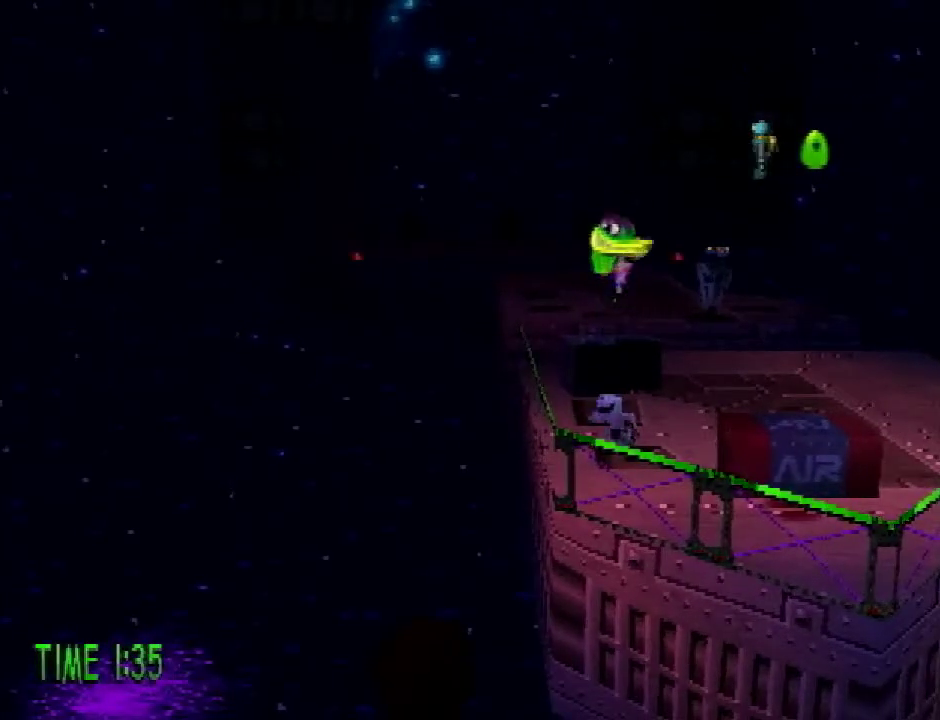
{"buttons": ["DPAD_UP"], "events": []}
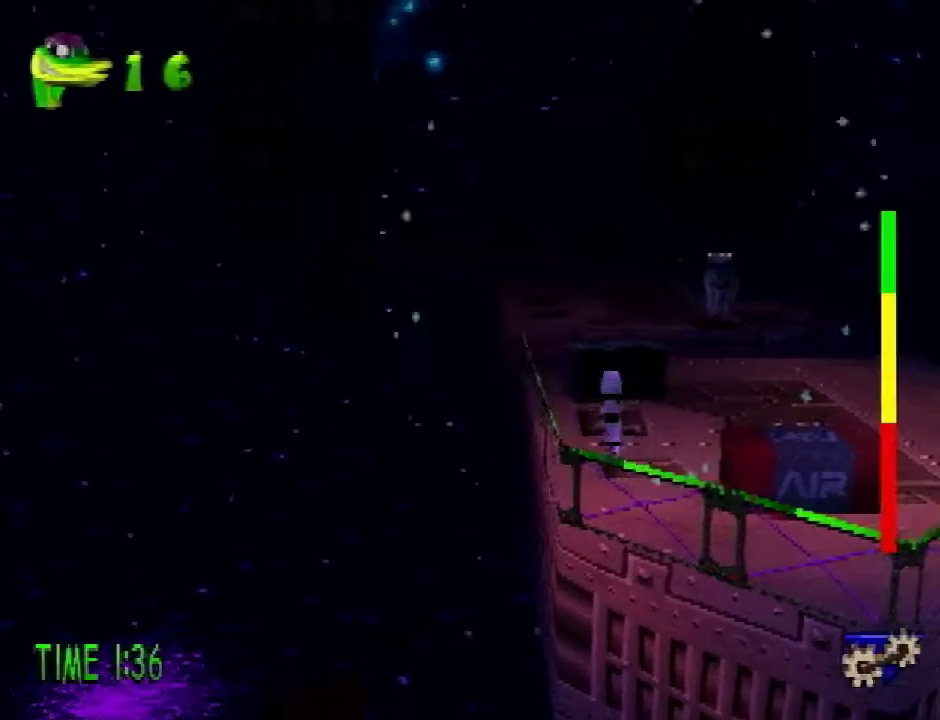
{"buttons": [], "events": [[167, "SQUARE", "down"], [384, "SQUARE", "up"], [417, "DPAD_UP", "up"]]}
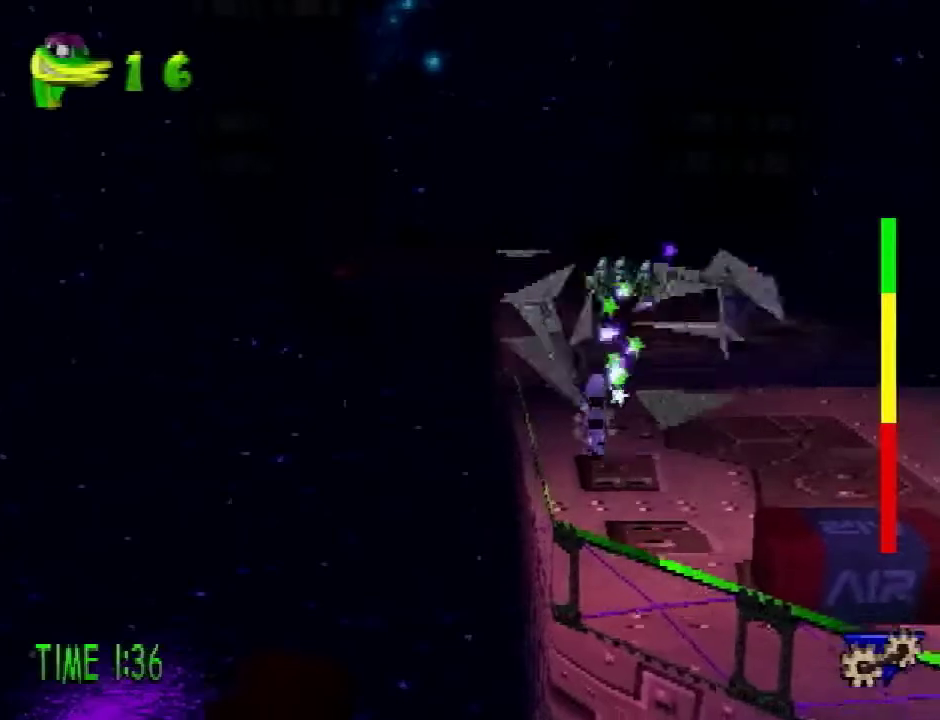
{"buttons": ["SQUARE", "DPAD_RIGHT"], "events": [[167, "DPAD_UP", "down"], [217, "DPAD_RIGHT", "down"], [300, "SQUARE", "down"], [484, "DPAD_UP", "up"]]}
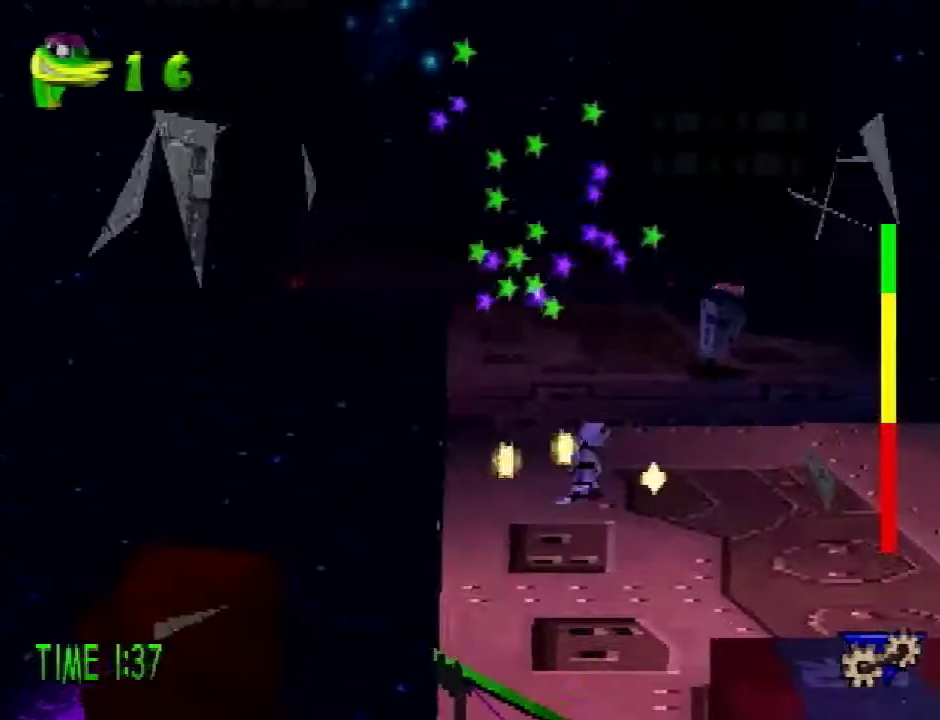
{"buttons": ["CROSS", "R2", "DPAD_UP"], "events": [[66, "SQUARE", "up"], [133, "DPAD_UP", "down"], [217, "DPAD_RIGHT", "up"], [333, "R2", "down"], [350, "CROSS", "down"]]}
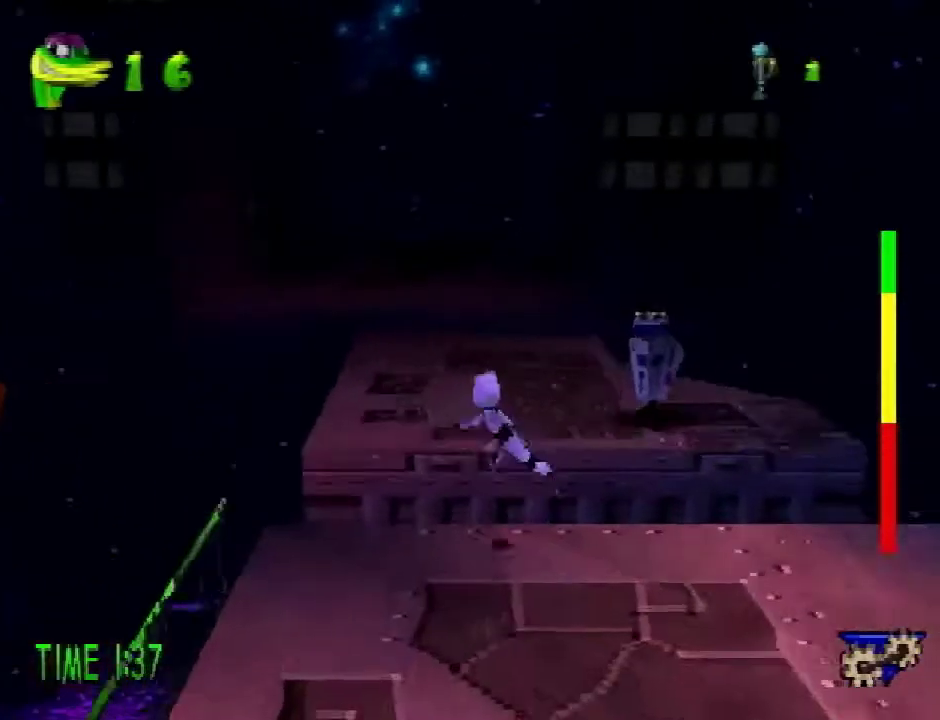
{"buttons": ["R2", "DPAD_UP"], "events": [[284, "CROSS", "up"]]}
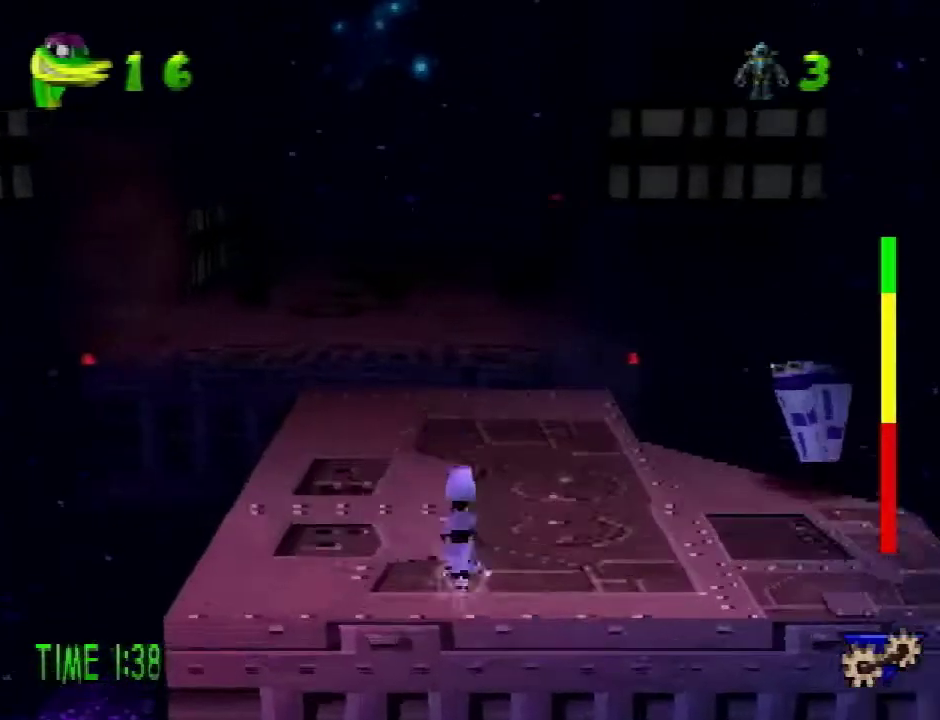
{"buttons": ["CROSS", "R2", "DPAD_UP"], "events": [[333, "L1", "down"], [467, "CROSS", "down"], [500, "L1", "up"]]}
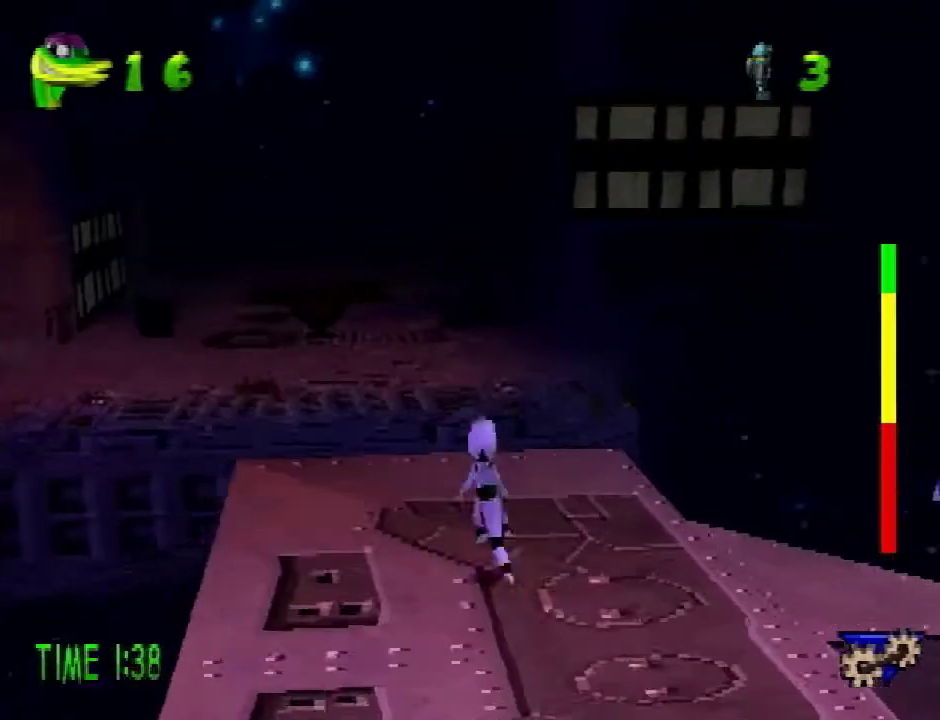
{"buttons": ["DPAD_UP"], "events": [[34, "CROSS", "up"], [250, "R2", "up"], [384, "R1", "down"], [434, "R1", "up"]]}
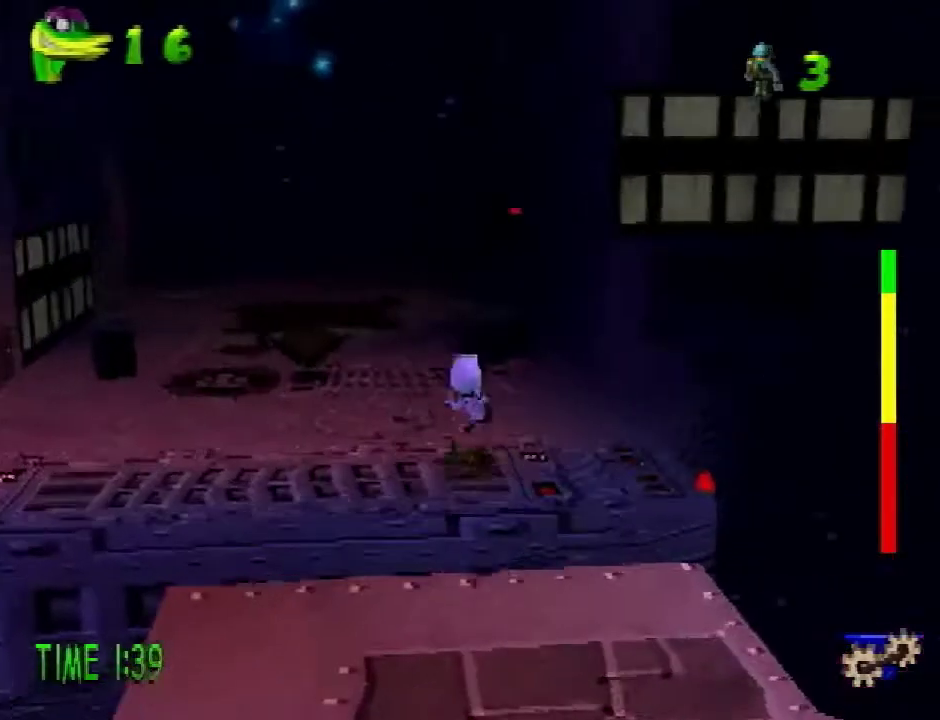
{"buttons": ["SQUARE", "DPAD_RIGHT"], "events": [[200, "DPAD_RIGHT", "down"], [433, "SQUARE", "down"], [450, "DPAD_UP", "up"]]}
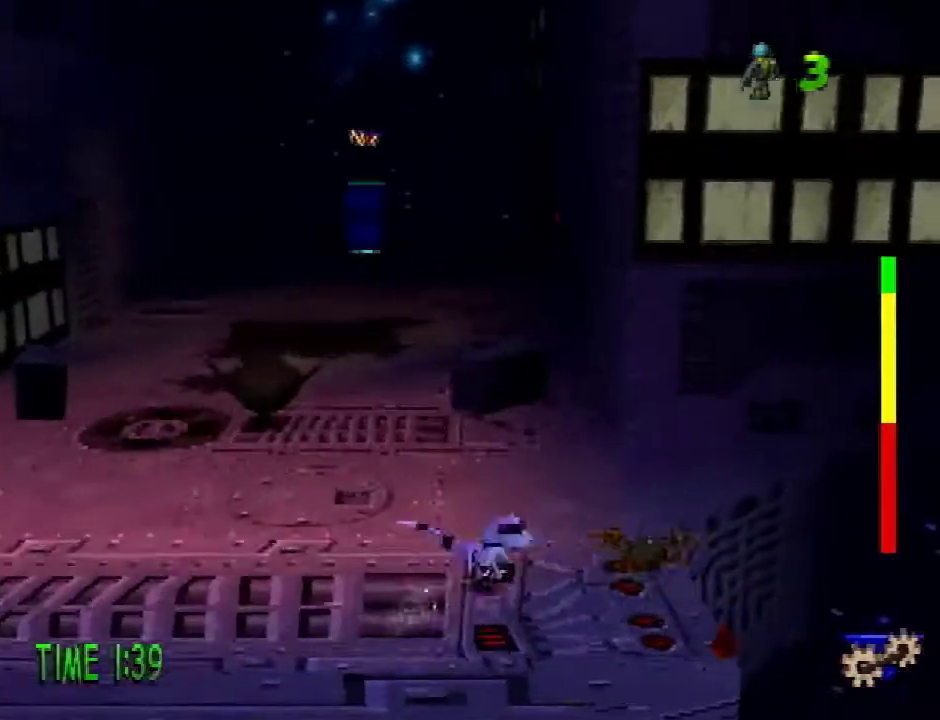
{"buttons": [], "events": [[50, "DPAD_RIGHT", "up"], [50, "SQUARE", "up"]]}